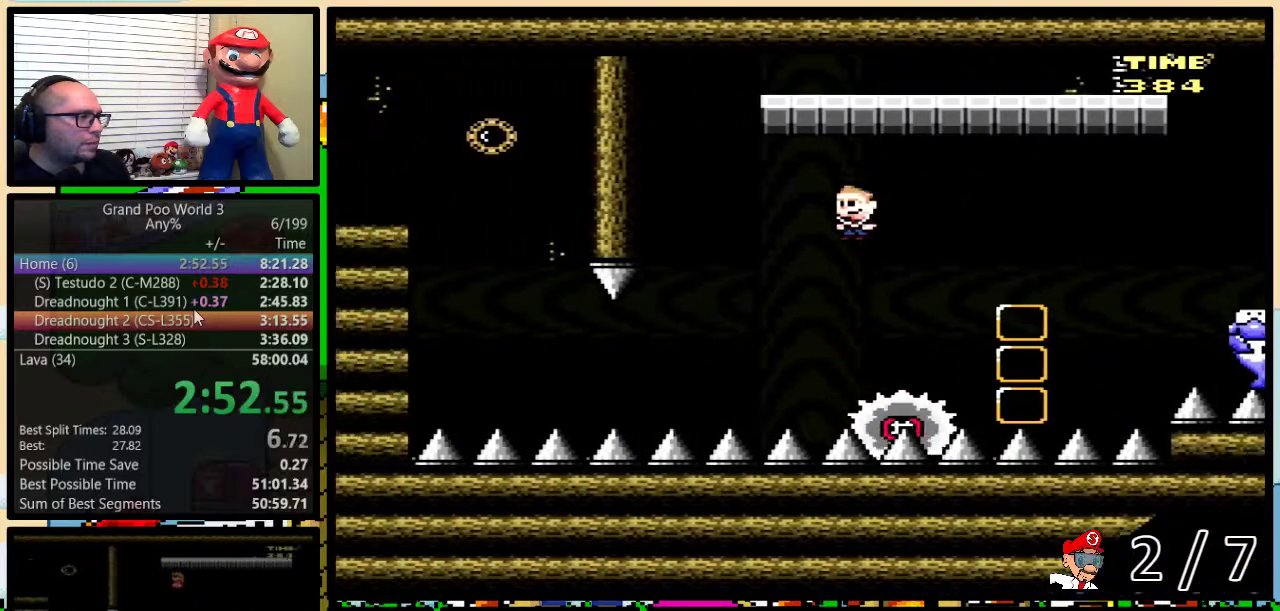
Gameplay with a controller (Nintendo layout); each line is a JSON object with the inputs held at the frame after it. "events" lists button and stick changes between this image and that frame as [ms after this image, input, new state], when the widget could be followed in between. Not read: L3 R3.
{"buttons": ["Y"], "events": [[217, "DPAD_LEFT", "down"], [350, "DPAD_LEFT", "up"], [483, "A", "up"]]}
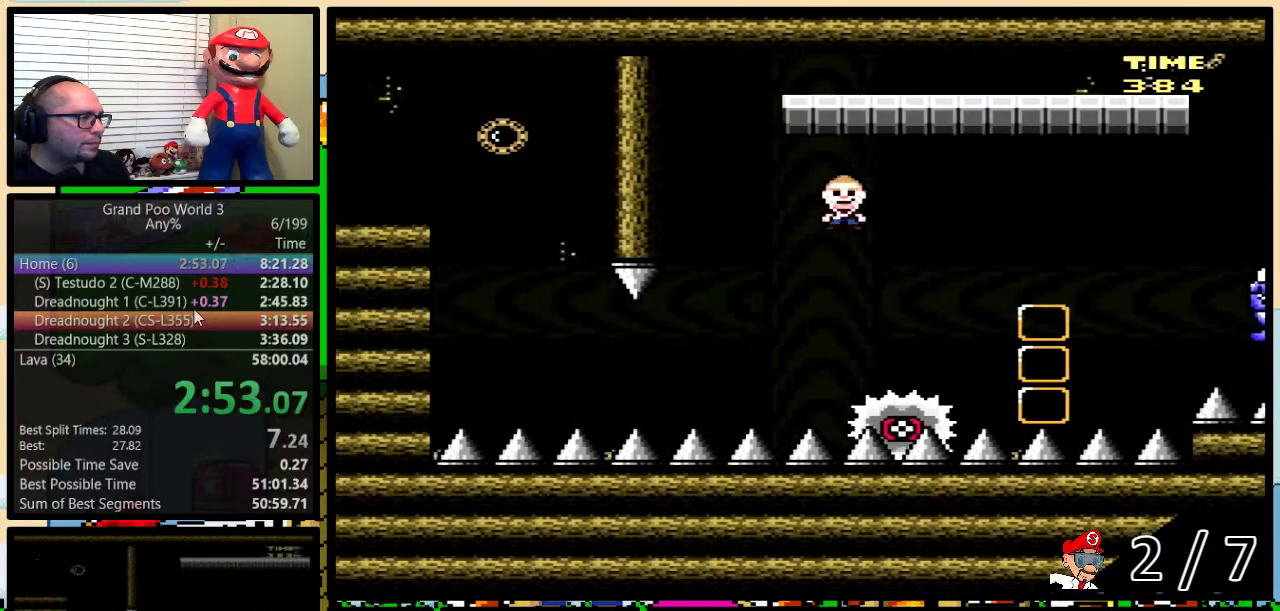
{"buttons": ["Y", "DPAD_LEFT"], "events": [[250, "DPAD_LEFT", "down"], [350, "DPAD_LEFT", "up"], [500, "DPAD_LEFT", "down"]]}
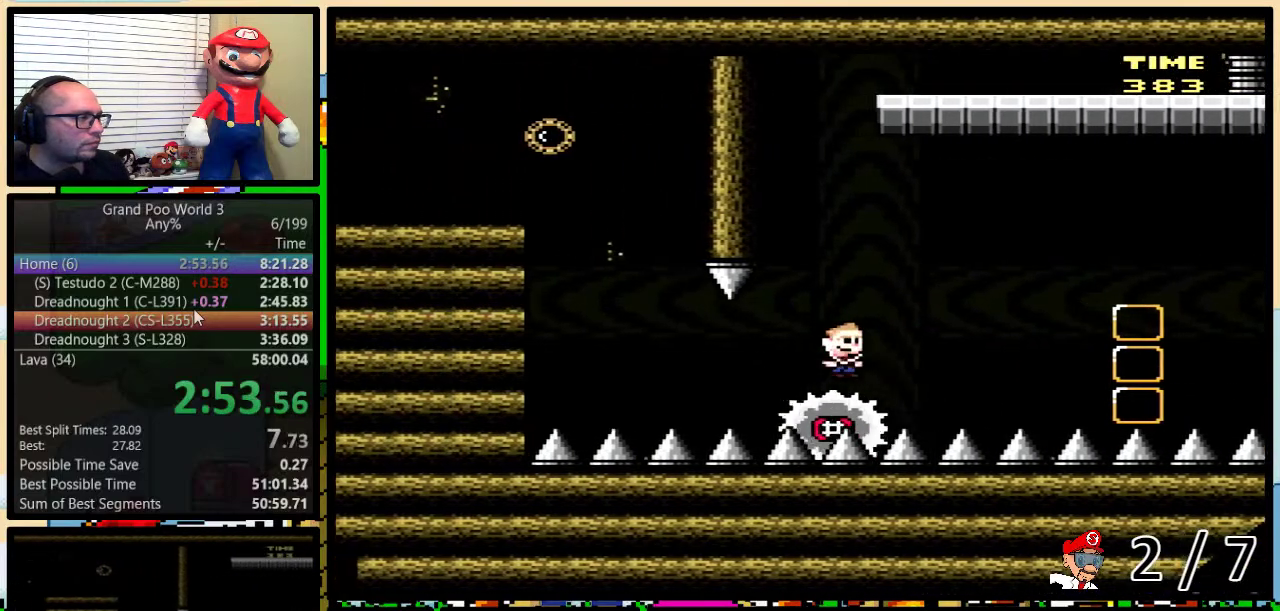
{"buttons": ["A", "Y", "DPAD_LEFT"], "events": [[100, "DPAD_LEFT", "up"], [133, "A", "down"], [217, "A", "up"], [383, "A", "down"], [383, "DPAD_LEFT", "down"]]}
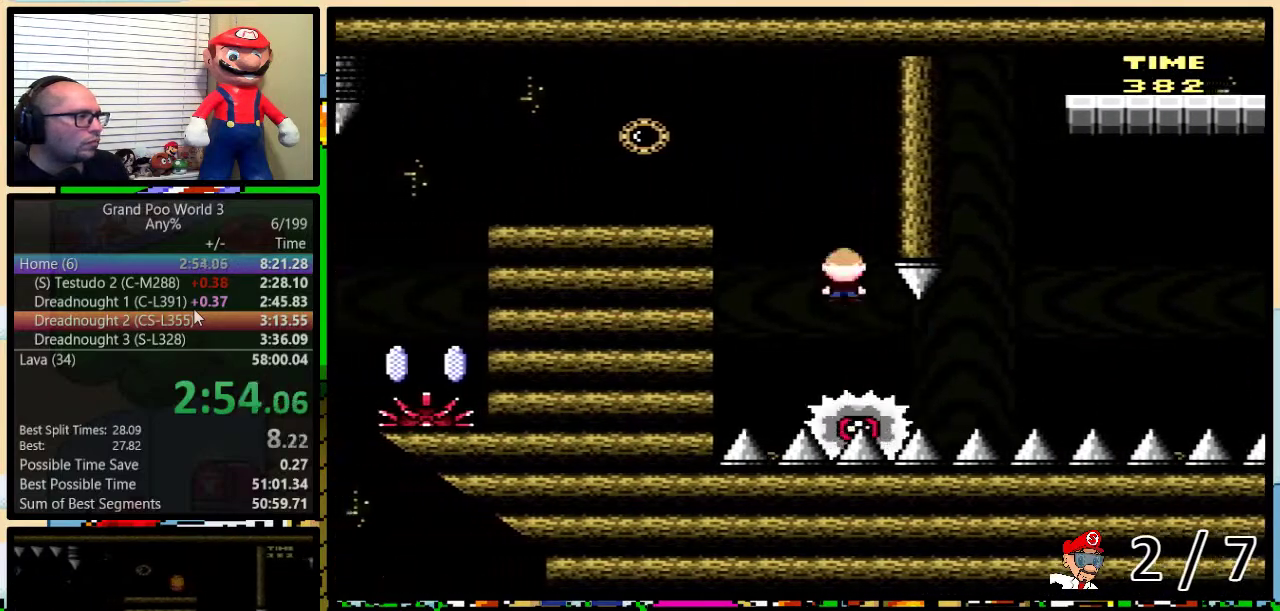
{"buttons": ["Y", "DPAD_LEFT"], "events": [[167, "A", "up"], [383, "A", "down"], [433, "A", "up"]]}
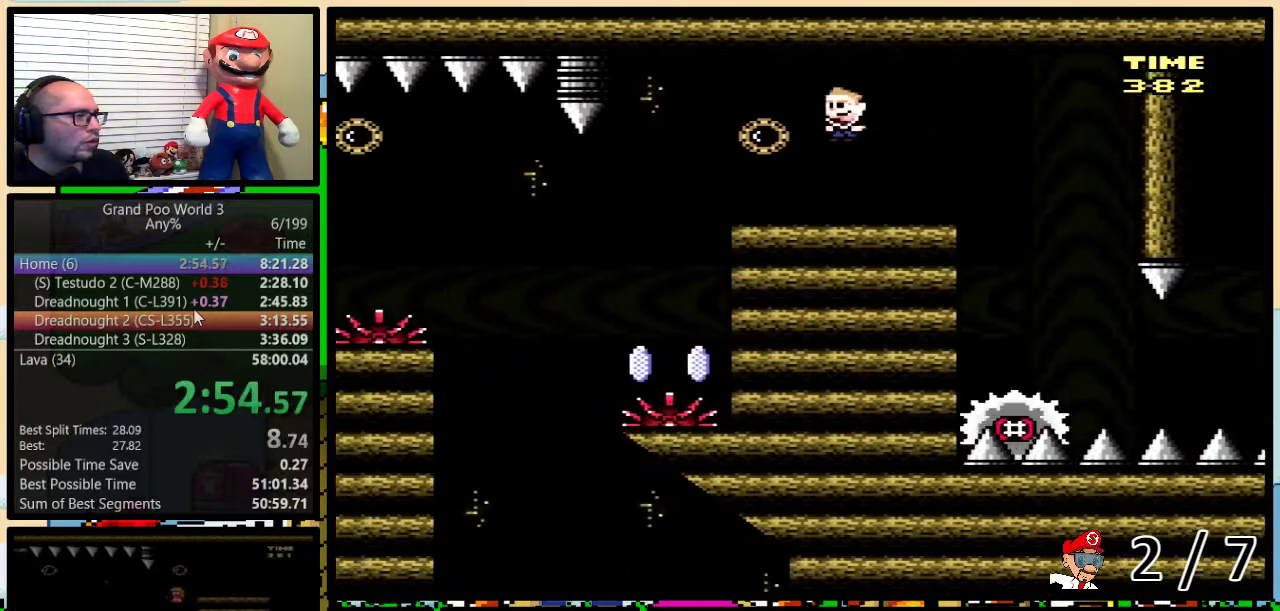
{"buttons": ["Y", "DPAD_LEFT"], "events": [[317, "DPAD_LEFT", "up"], [317, "DPAD_RIGHT", "down"], [433, "DPAD_LEFT", "down"], [433, "DPAD_RIGHT", "up"]]}
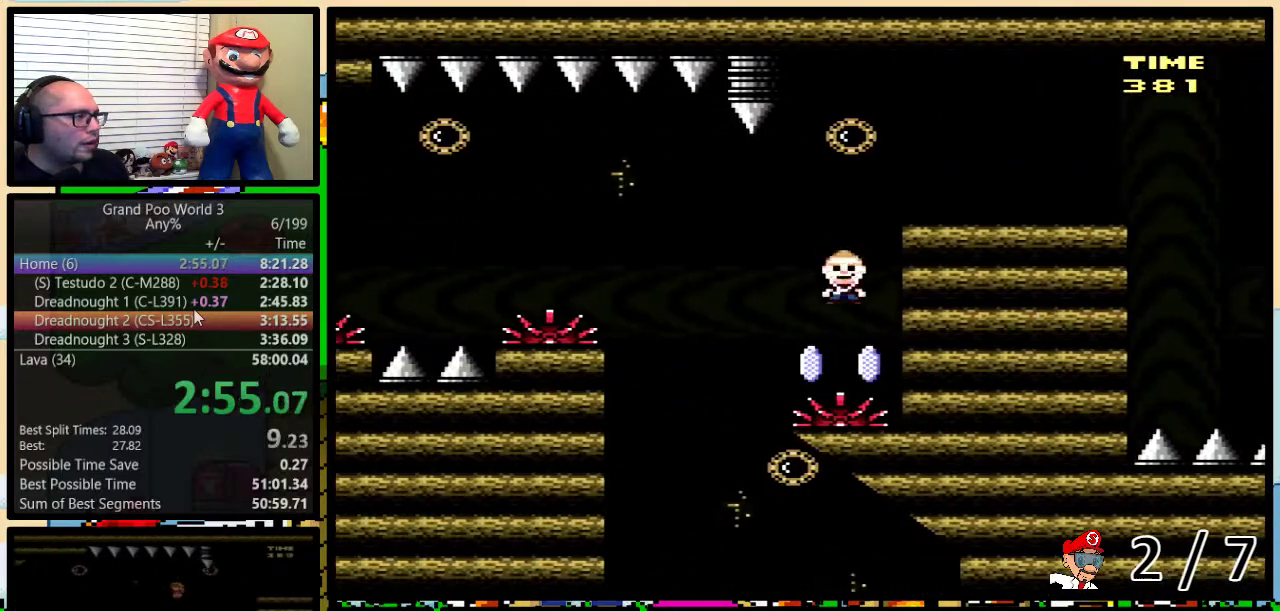
{"buttons": ["Y", "DPAD_LEFT"], "events": [[33, "A", "down"], [383, "A", "up"]]}
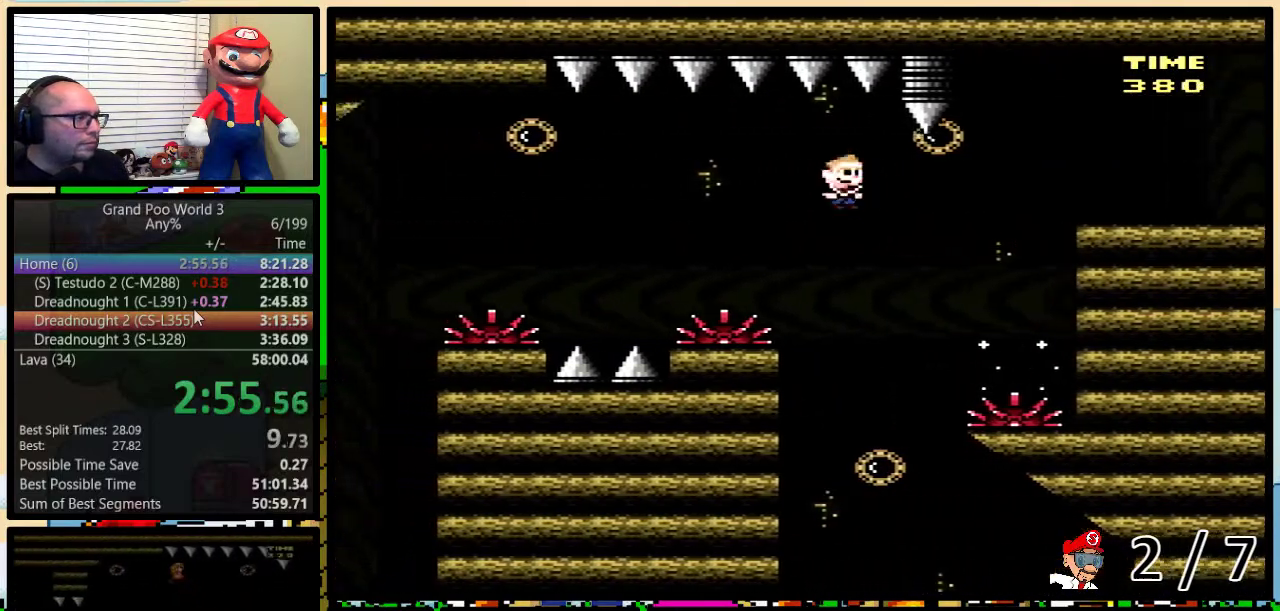
{"buttons": ["Y", "DPAD_LEFT"], "events": [[133, "A", "down"], [317, "A", "up"]]}
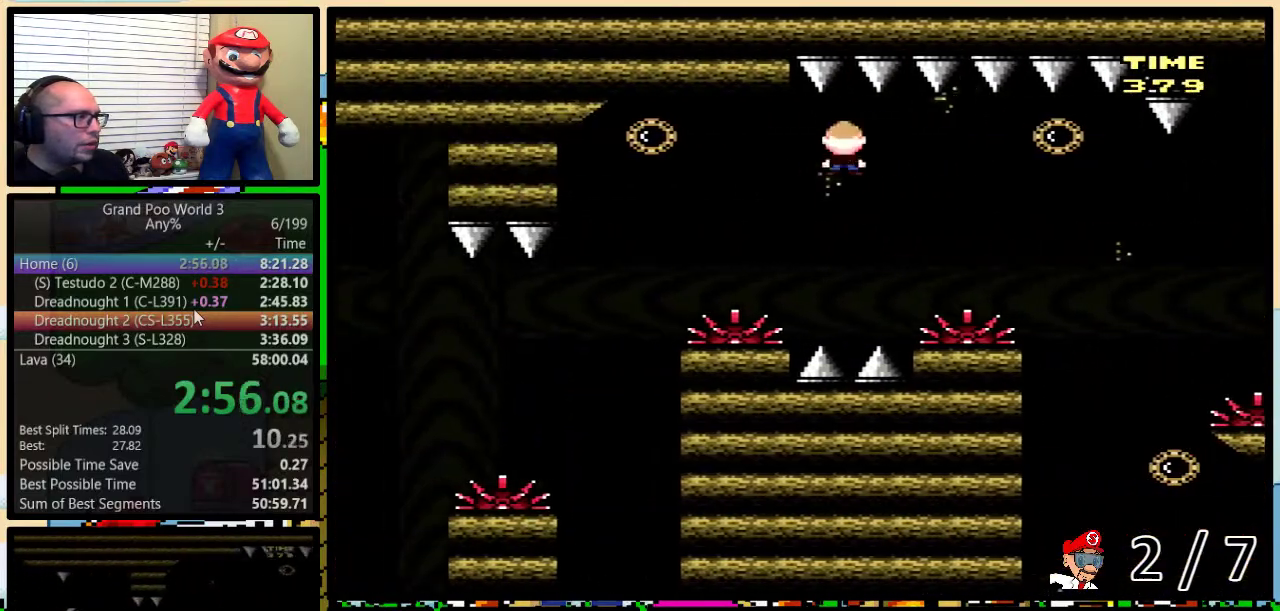
{"buttons": ["Y", "DPAD_LEFT"], "events": [[17, "A", "down"], [233, "A", "up"]]}
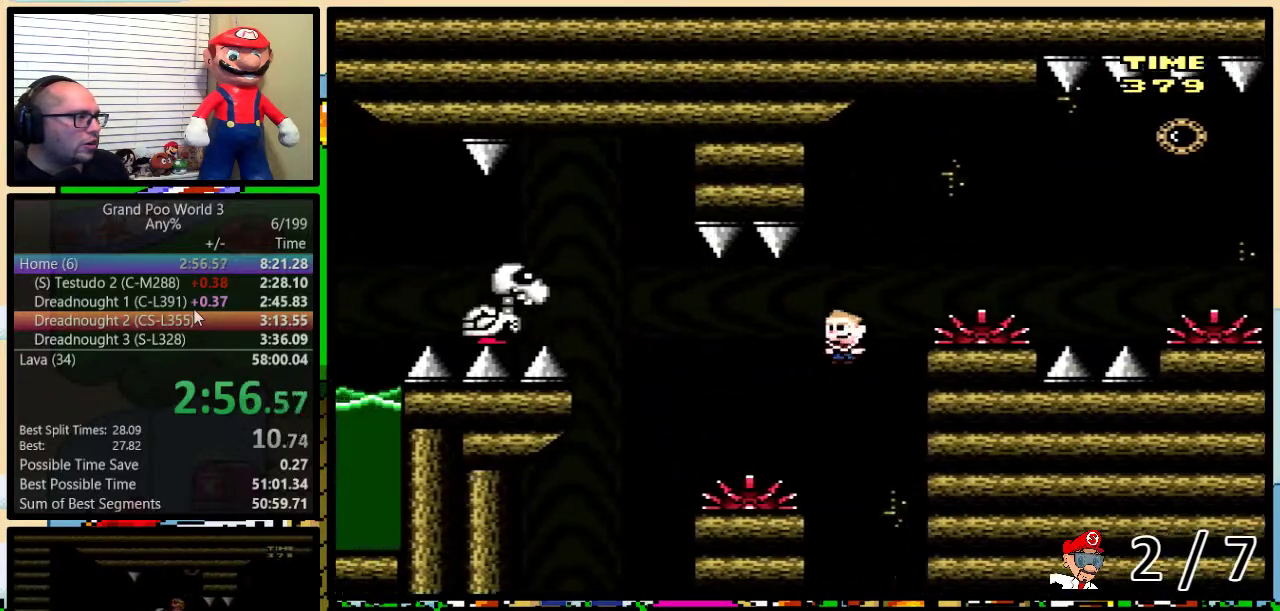
{"buttons": ["Y", "DPAD_LEFT"], "events": [[17, "B", "down"], [200, "DPAD_LEFT", "up"], [200, "DPAD_RIGHT", "down"], [300, "DPAD_LEFT", "down"], [300, "DPAD_RIGHT", "up"], [383, "B", "up"]]}
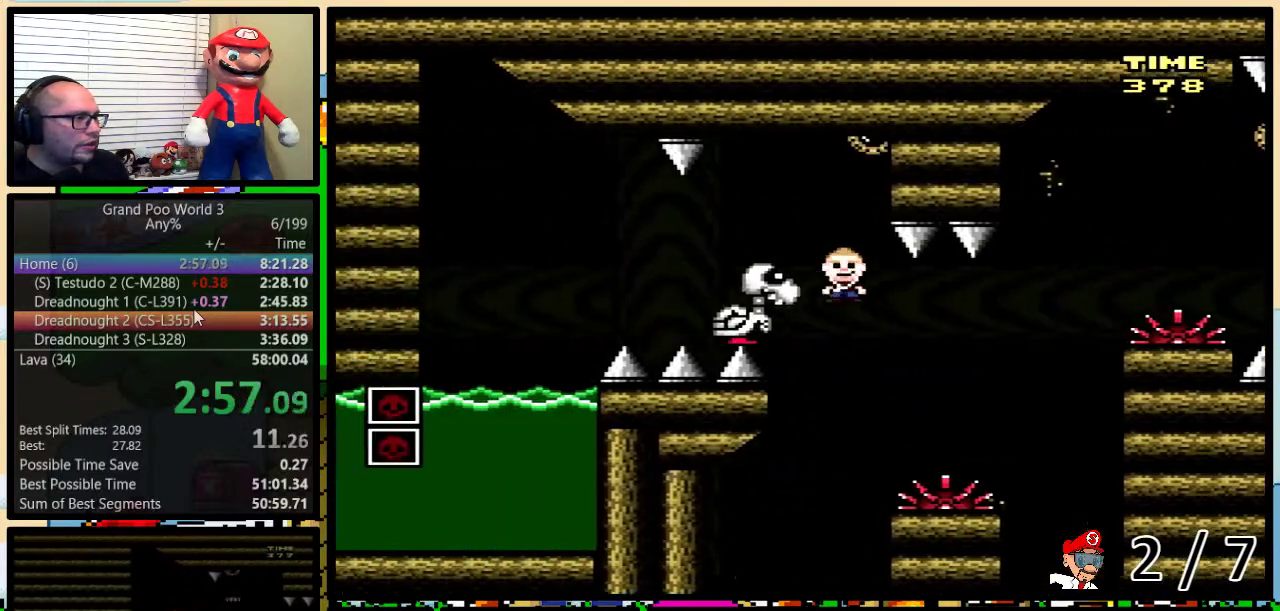
{"buttons": ["Y", "DPAD_LEFT"], "events": [[167, "B", "down"], [483, "B", "up"]]}
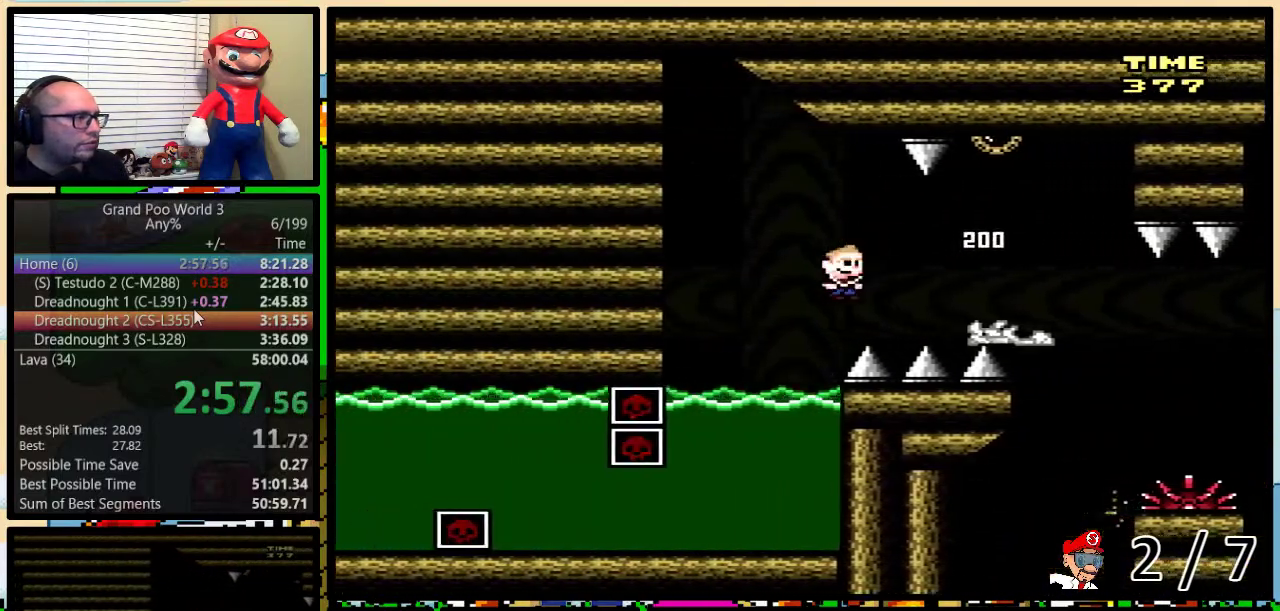
{"buttons": ["Y", "DPAD_DOWN"], "events": [[33, "Y", "up"], [67, "DPAD_DOWN", "down"], [67, "DPAD_LEFT", "up"], [100, "Y", "down"]]}
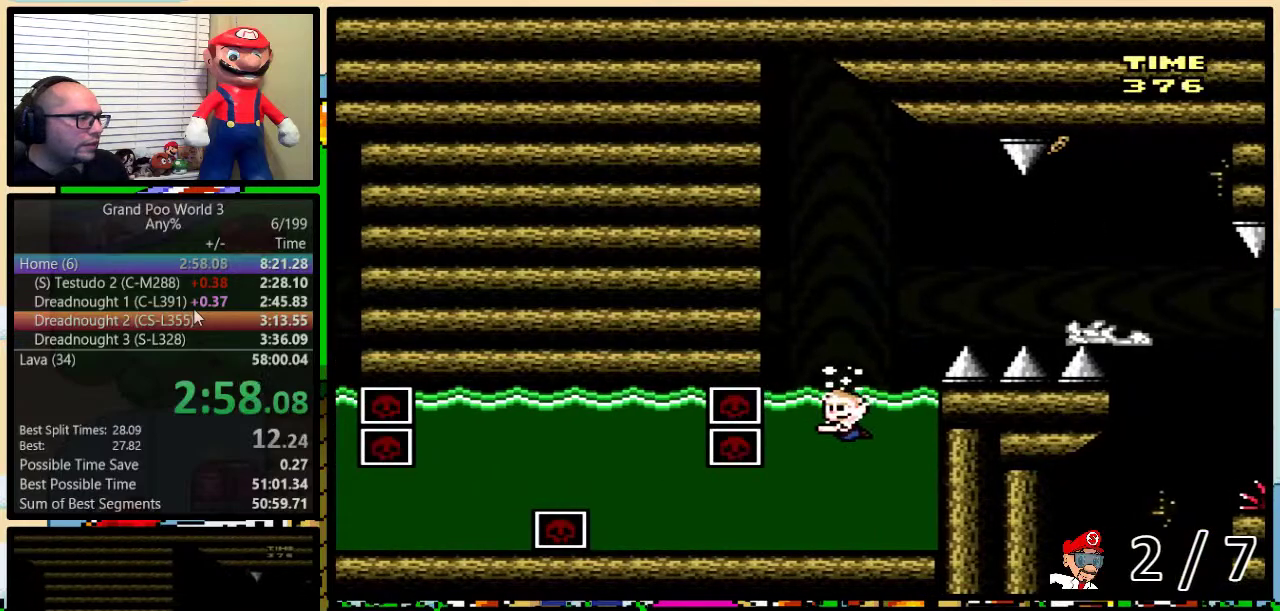
{"buttons": ["Y", "DPAD_DOWN", "DPAD_RIGHT"], "events": [[100, "DPAD_RIGHT", "down"]]}
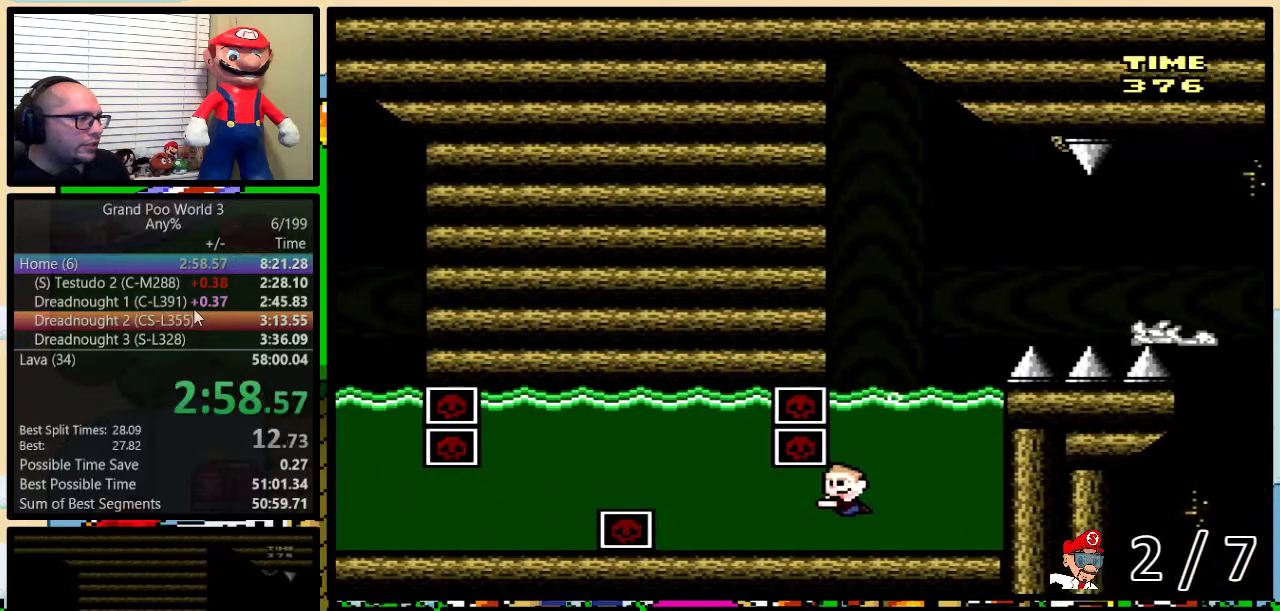
{"buttons": ["B", "Y", "DPAD_DOWN", "DPAD_RIGHT"], "events": [[100, "B", "down"], [233, "B", "up"], [300, "B", "down"], [417, "B", "up"], [483, "B", "down"]]}
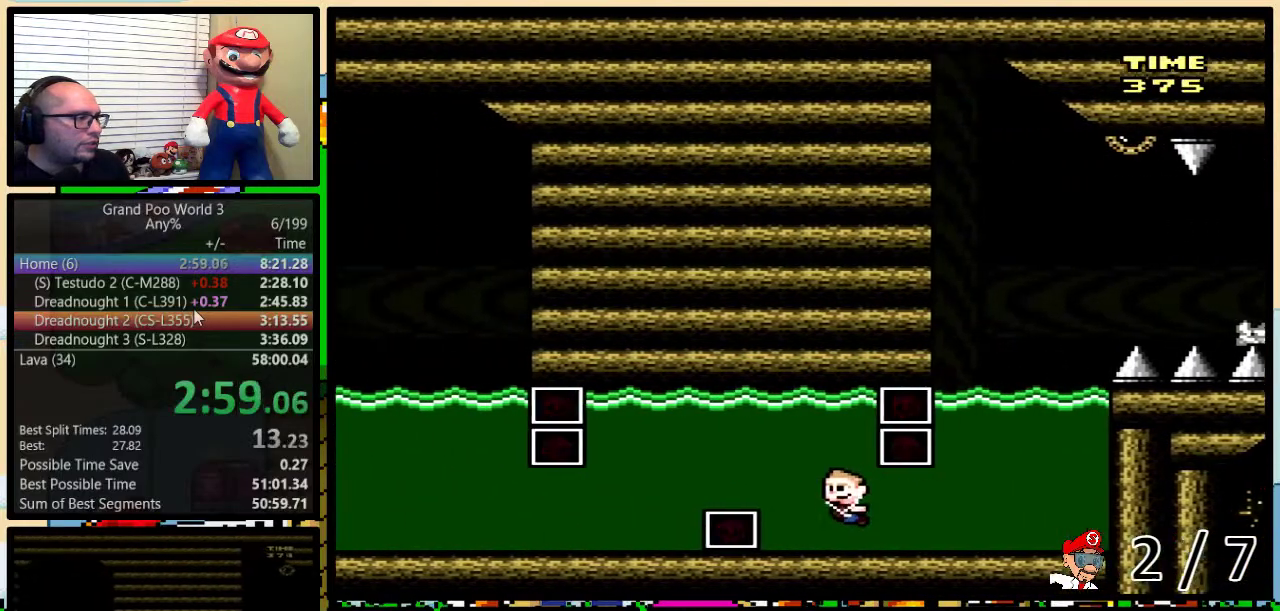
{"buttons": ["Y", "DPAD_DOWN", "DPAD_RIGHT"], "events": [[117, "B", "up"], [167, "B", "down"], [283, "B", "up"], [333, "B", "down"], [433, "B", "up"]]}
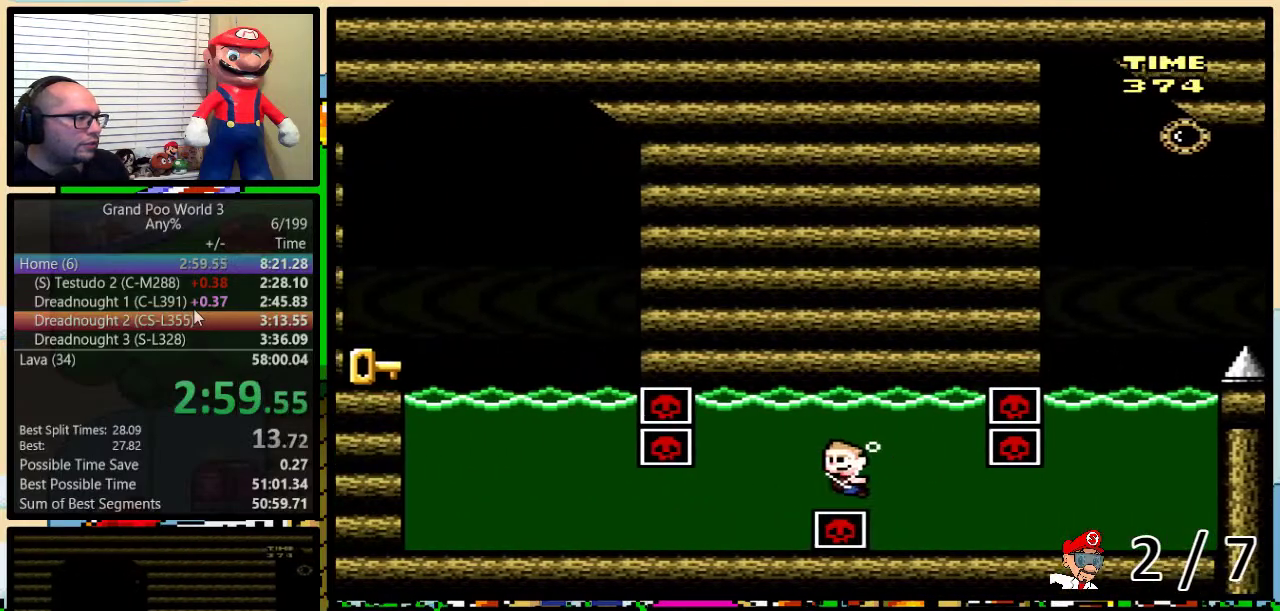
{"buttons": ["Y", "DPAD_DOWN", "DPAD_RIGHT"], "events": []}
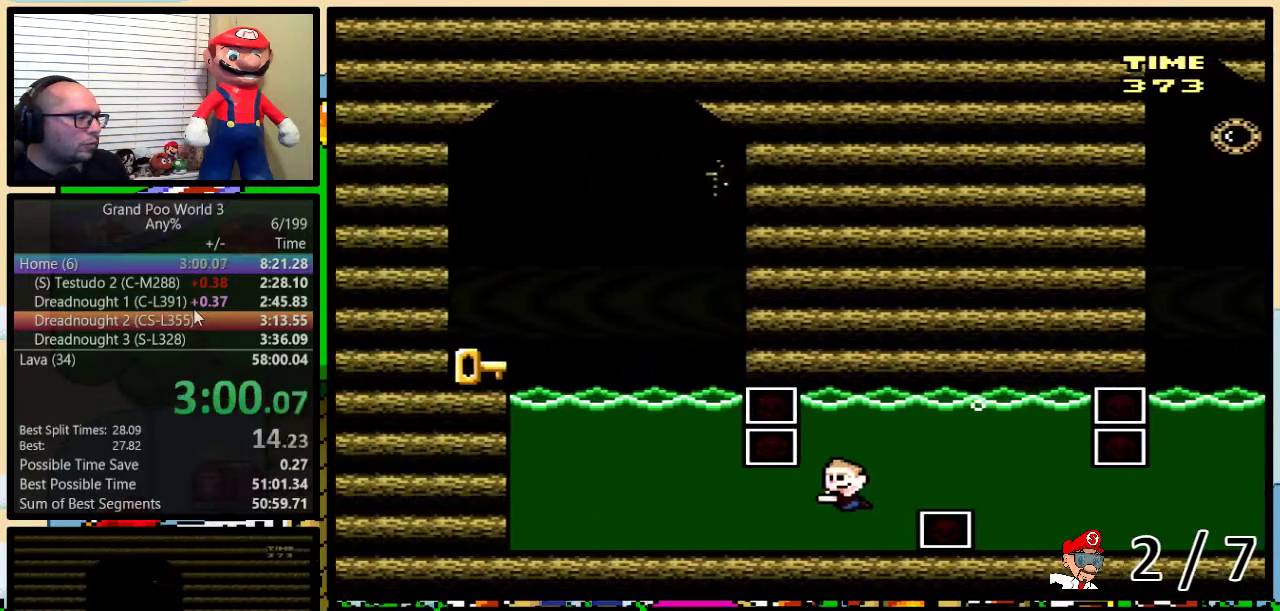
{"buttons": ["Y", "DPAD_UP", "DPAD_RIGHT"], "events": [[217, "B", "down"], [300, "B", "up"], [433, "DPAD_DOWN", "up"], [500, "DPAD_UP", "down"]]}
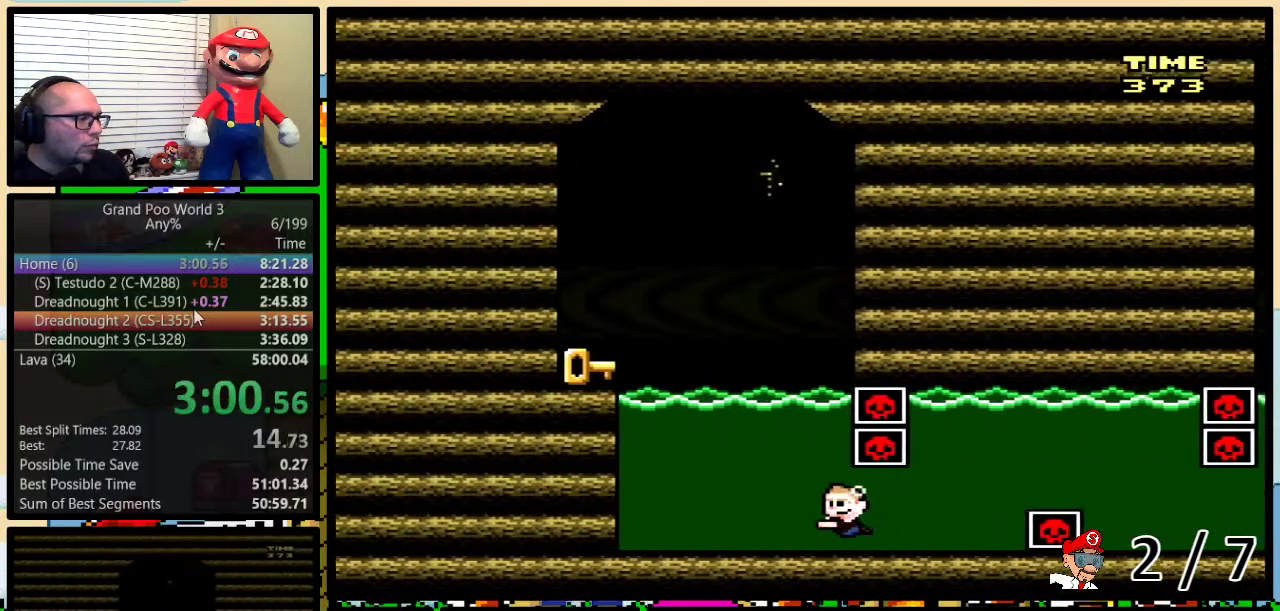
{"buttons": ["B", "Y", "DPAD_LEFT"], "events": [[50, "B", "down"], [150, "B", "up"], [233, "B", "down"], [333, "B", "up"], [383, "B", "down"], [417, "DPAD_RIGHT", "up"], [450, "DPAD_LEFT", "down"], [483, "DPAD_UP", "up"]]}
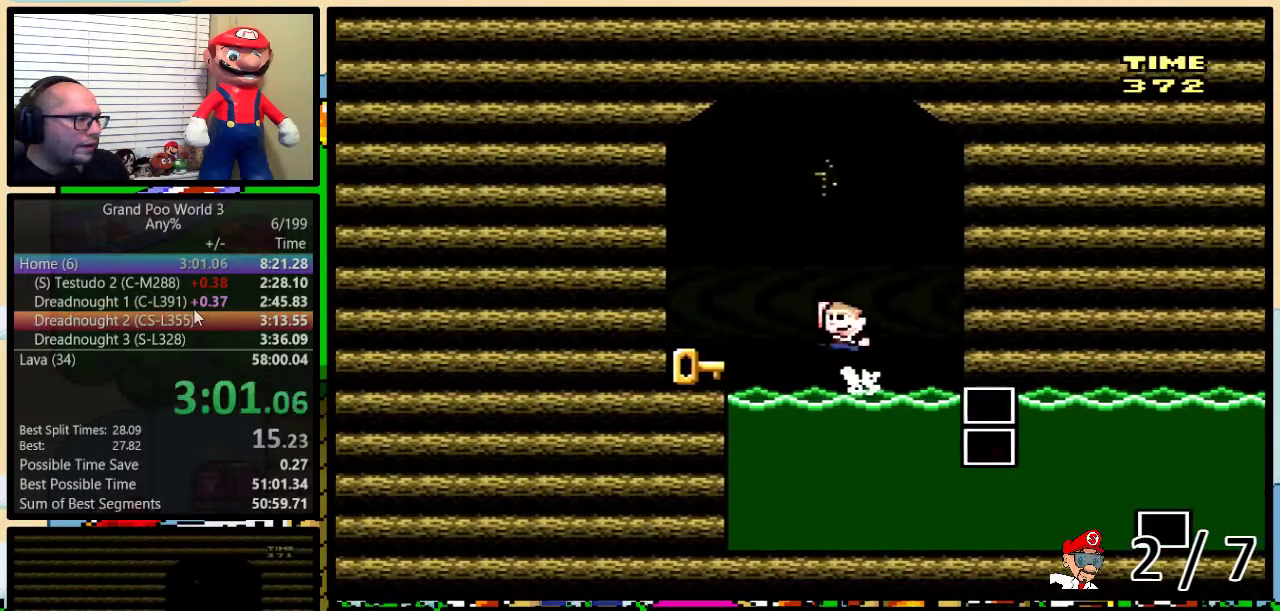
{"buttons": ["Y", "DPAD_RIGHT"], "events": [[17, "B", "up"], [267, "DPAD_LEFT", "up"], [267, "DPAD_RIGHT", "down"]]}
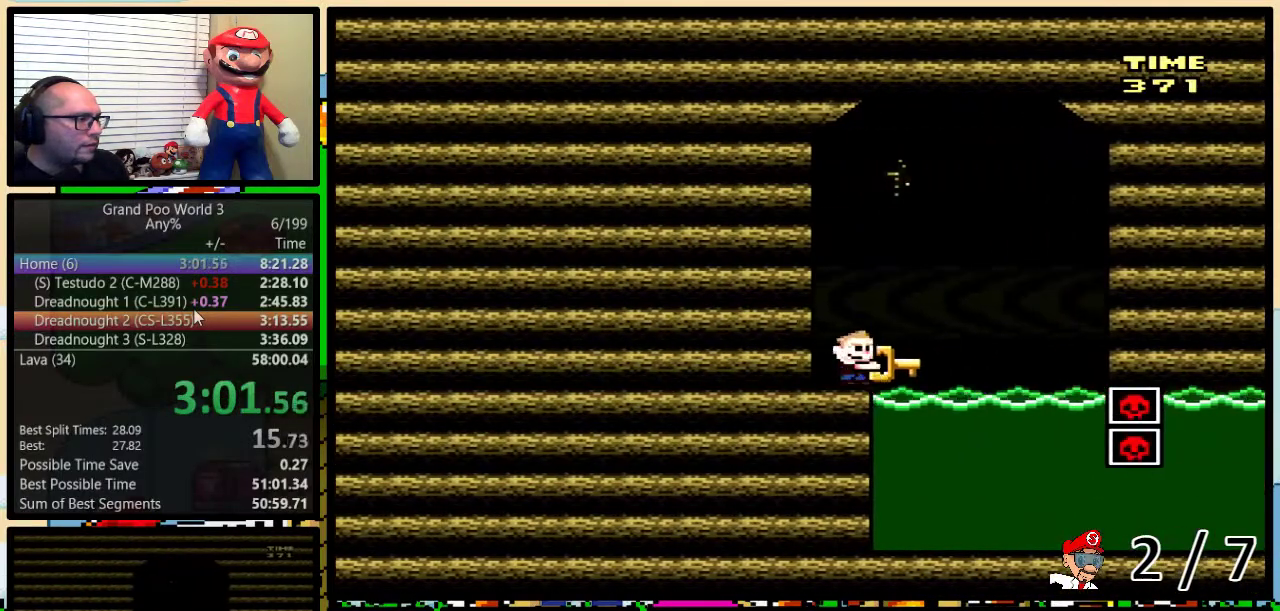
{"buttons": ["Y", "DPAD_DOWN"], "events": [[117, "DPAD_RIGHT", "up"], [250, "DPAD_DOWN", "down"]]}
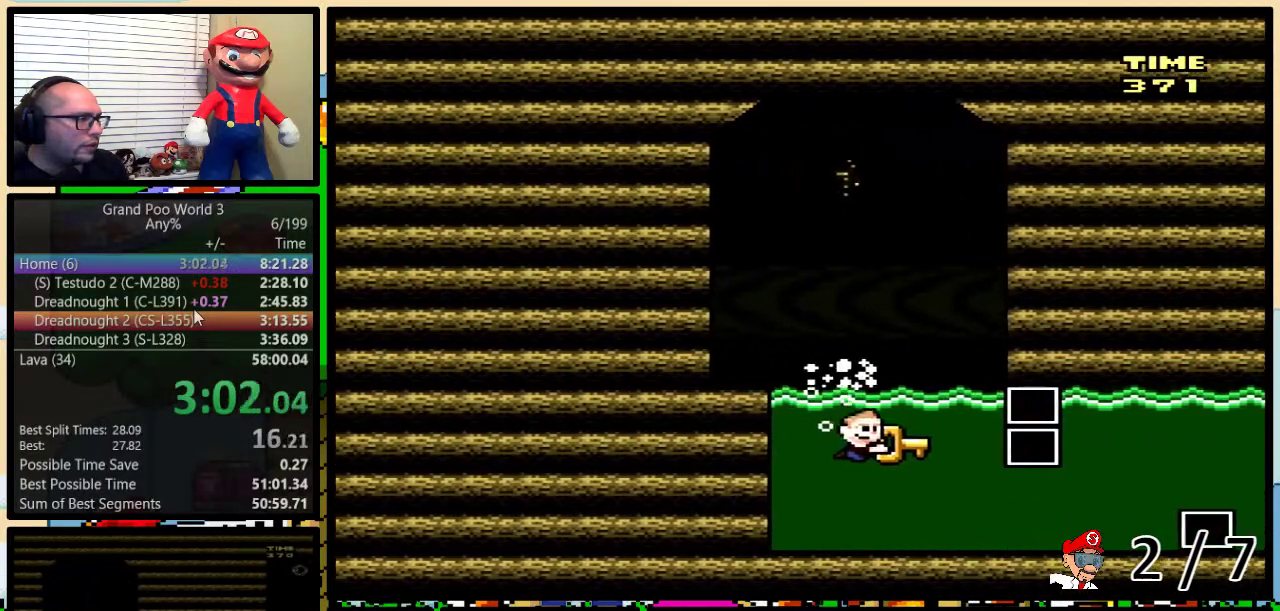
{"buttons": ["Y", "DPAD_UP", "DPAD_LEFT"], "events": [[67, "DPAD_LEFT", "down"], [117, "DPAD_DOWN", "up"], [350, "DPAD_UP", "down"]]}
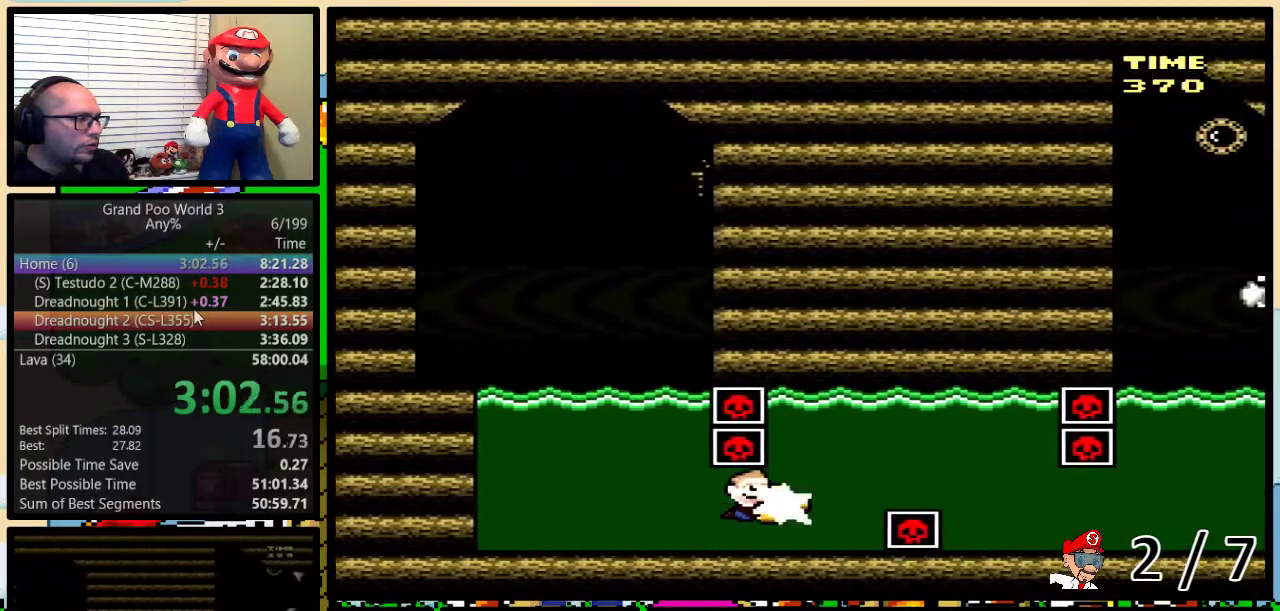
{"buttons": ["Y", "DPAD_DOWN", "DPAD_LEFT"], "events": [[50, "B", "down"], [333, "B", "up"], [333, "DPAD_UP", "up"], [367, "DPAD_DOWN", "down"]]}